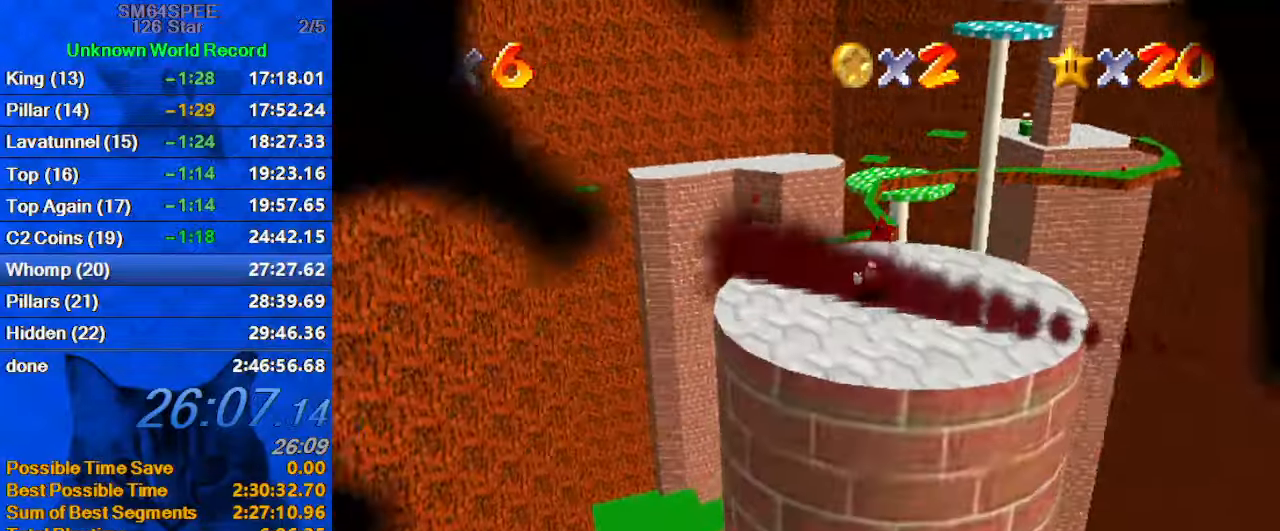
Gameplay with keyboard; each line is a JSON object with the keys held at the frame after it. "events" lists presses ("down") and releases ("up") of "a", "c", "ctrl", "d", "down", "left", "return", "right", "s", "shift", "up", "w", "x" and "y" between this image and that frame as [ms after this image, input, new state], when the widget could be followed in between. No other keys are recorded. Mouse input is not recorded.
{"keys": [], "events": [[200, "a", "up"]]}
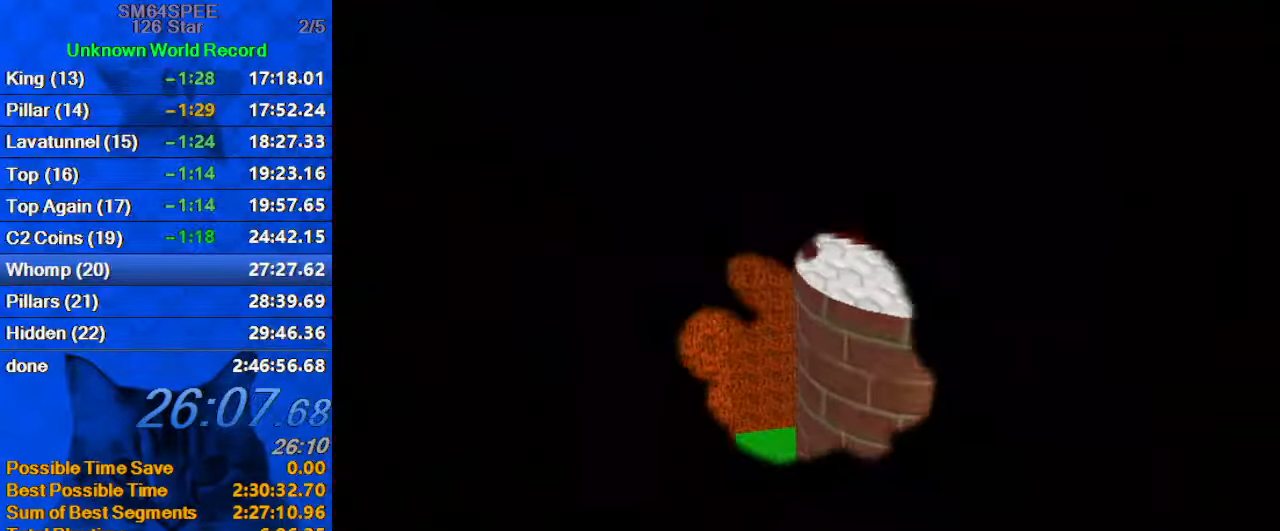
{"keys": [], "events": []}
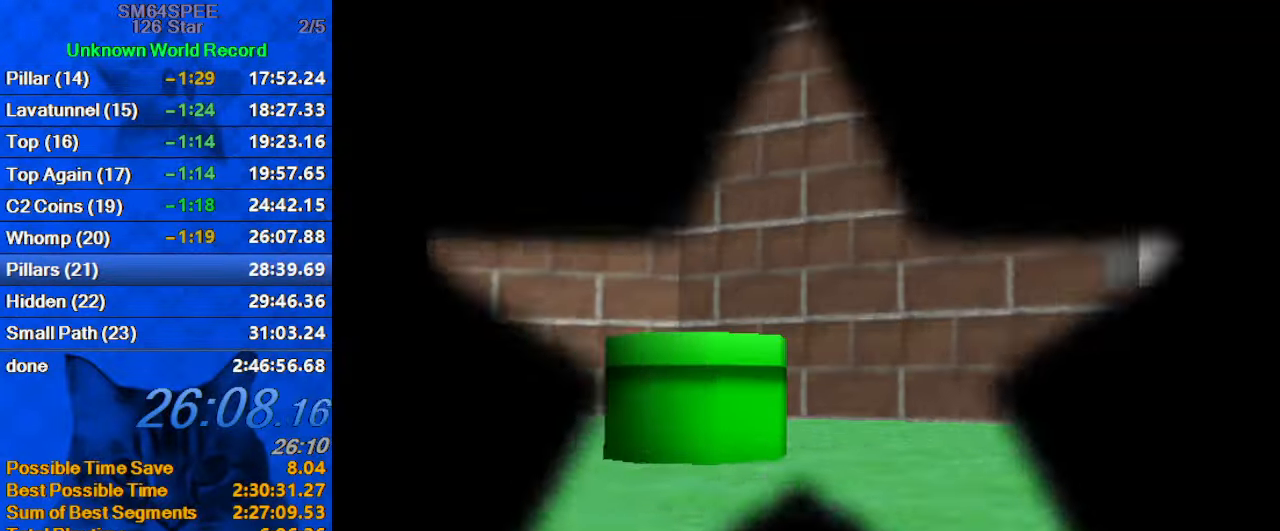
{"keys": [], "events": [[367, "s", "down"], [500, "s", "up"]]}
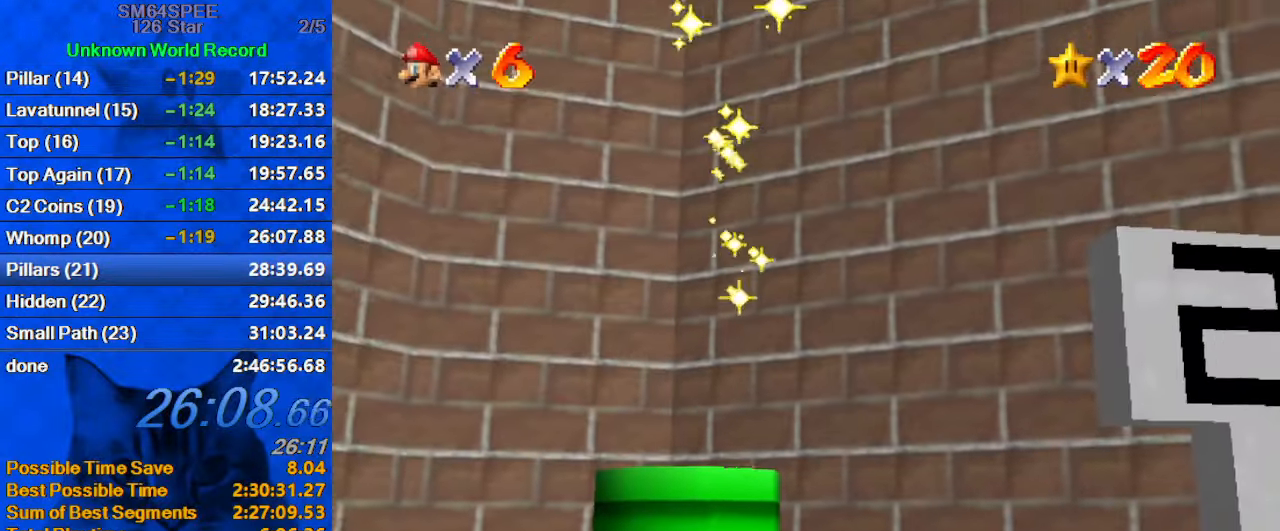
{"keys": [], "events": []}
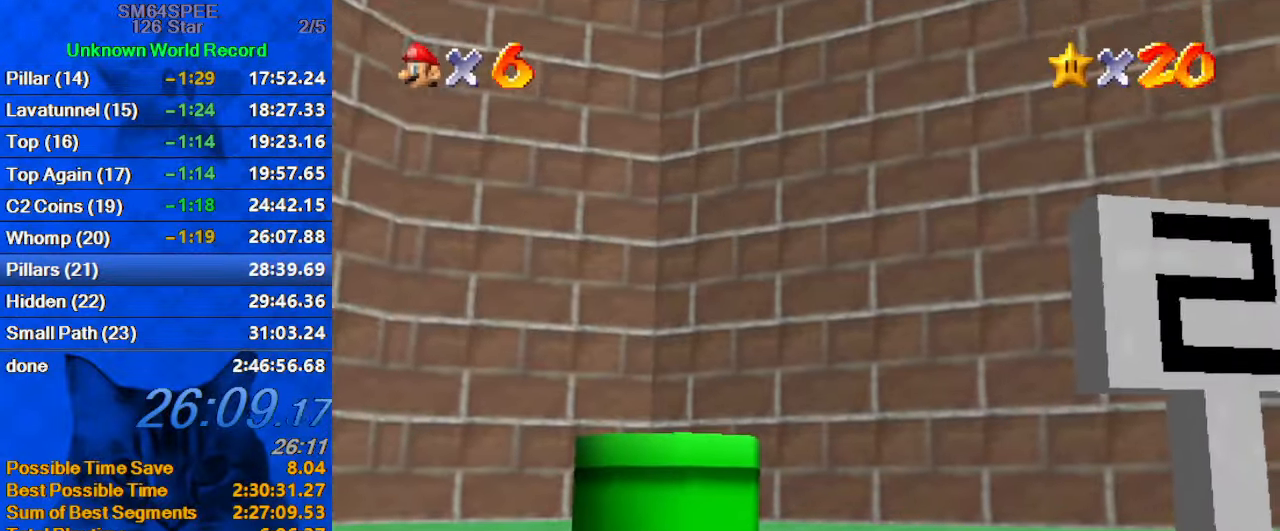
{"keys": ["c"], "events": [[500, "c", "down"]]}
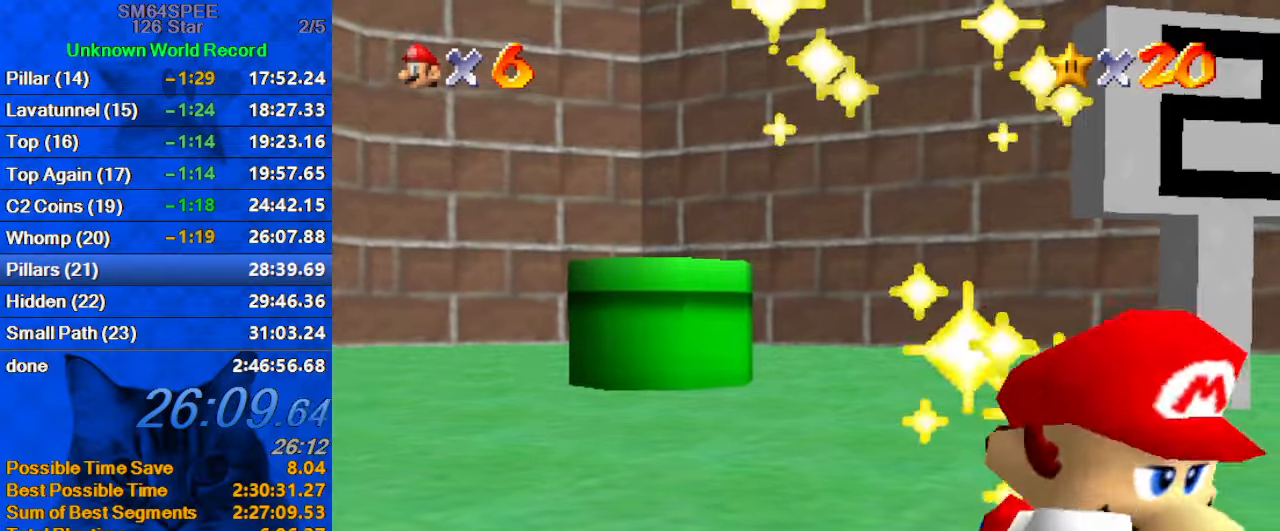
{"keys": [], "events": [[100, "c", "up"]]}
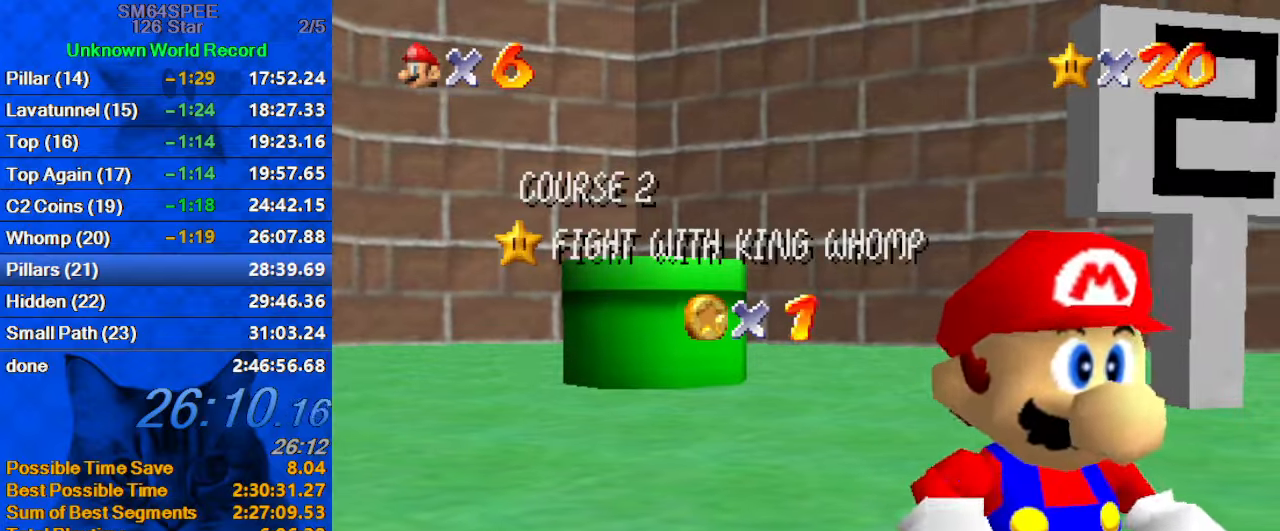
{"keys": [], "events": [[300, "return", "down"], [433, "return", "up"]]}
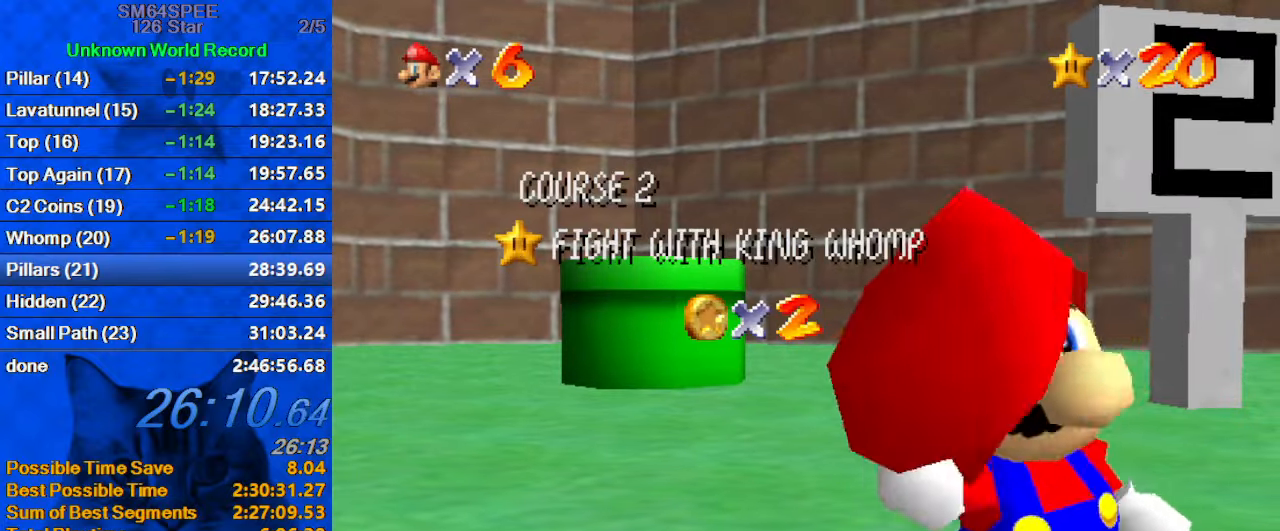
{"keys": [], "events": []}
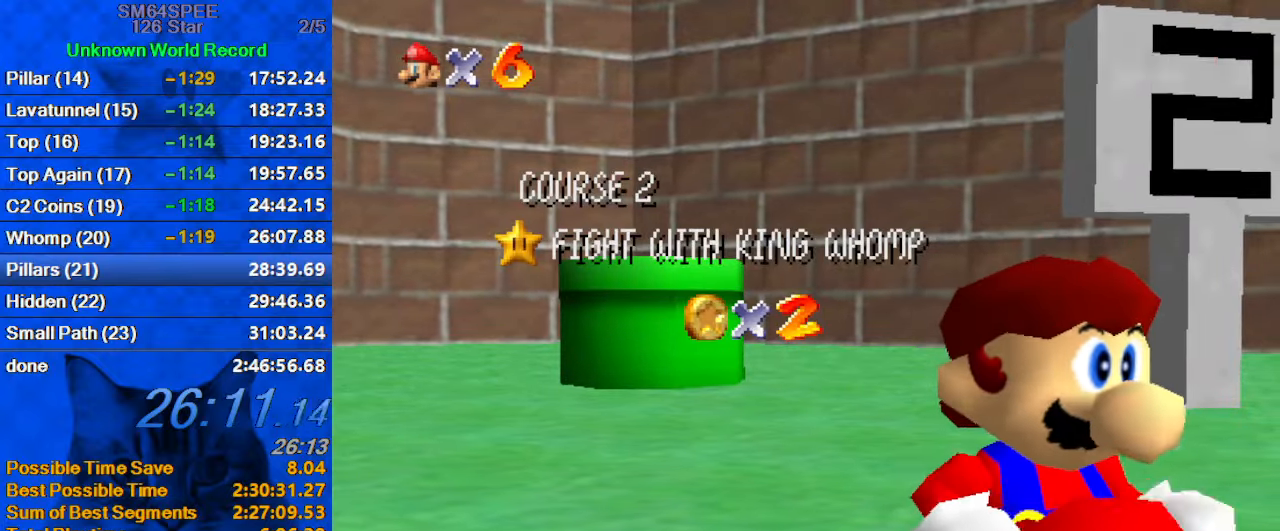
{"keys": [], "events": []}
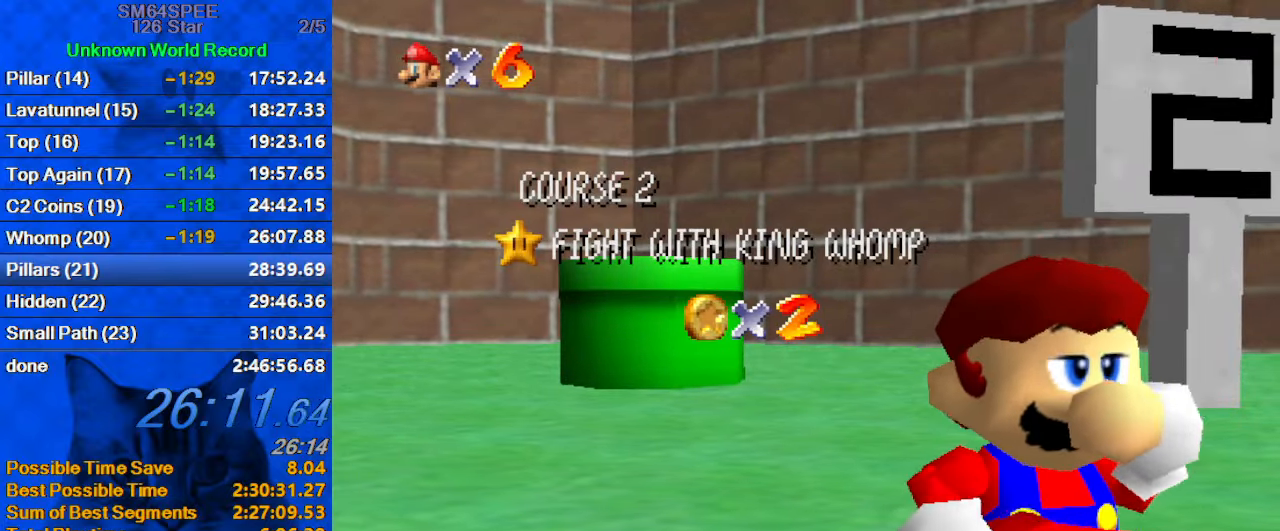
{"keys": [], "events": []}
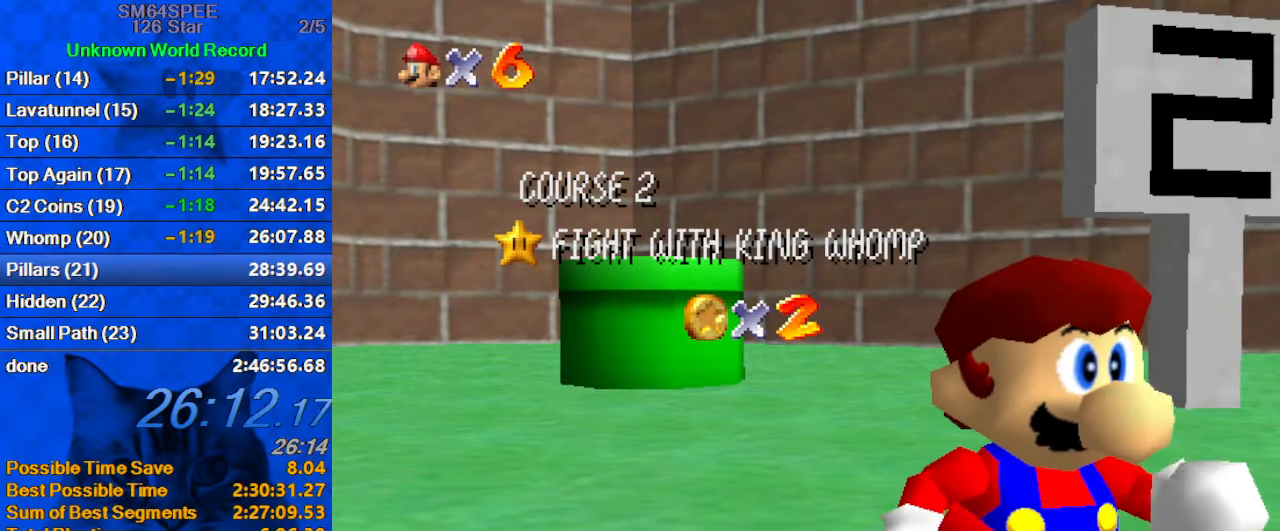
{"keys": [], "events": []}
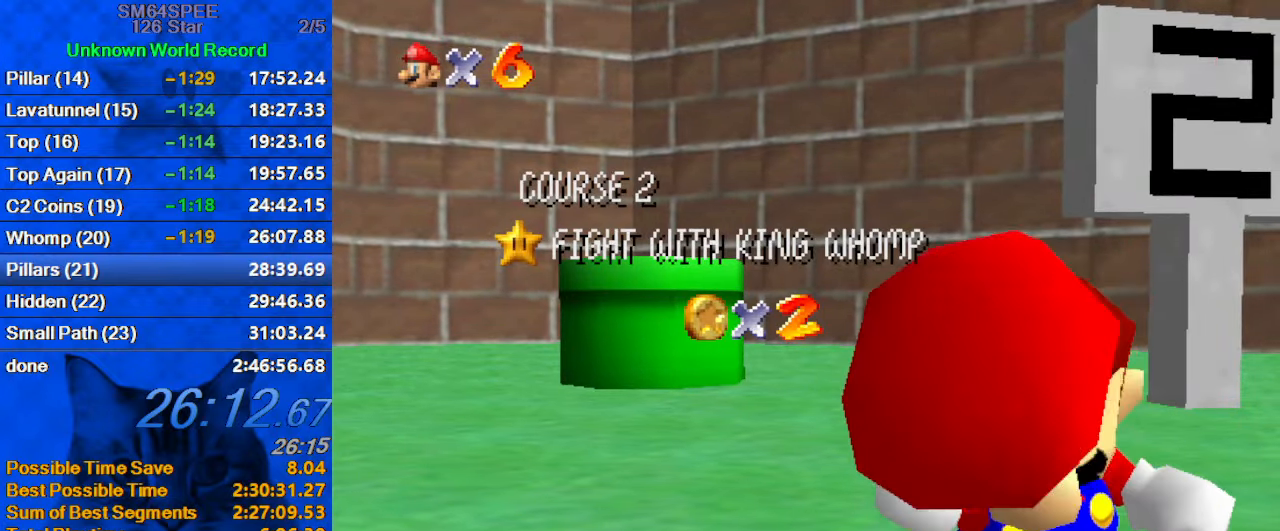
{"keys": ["shift"], "events": [[433, "shift", "down"]]}
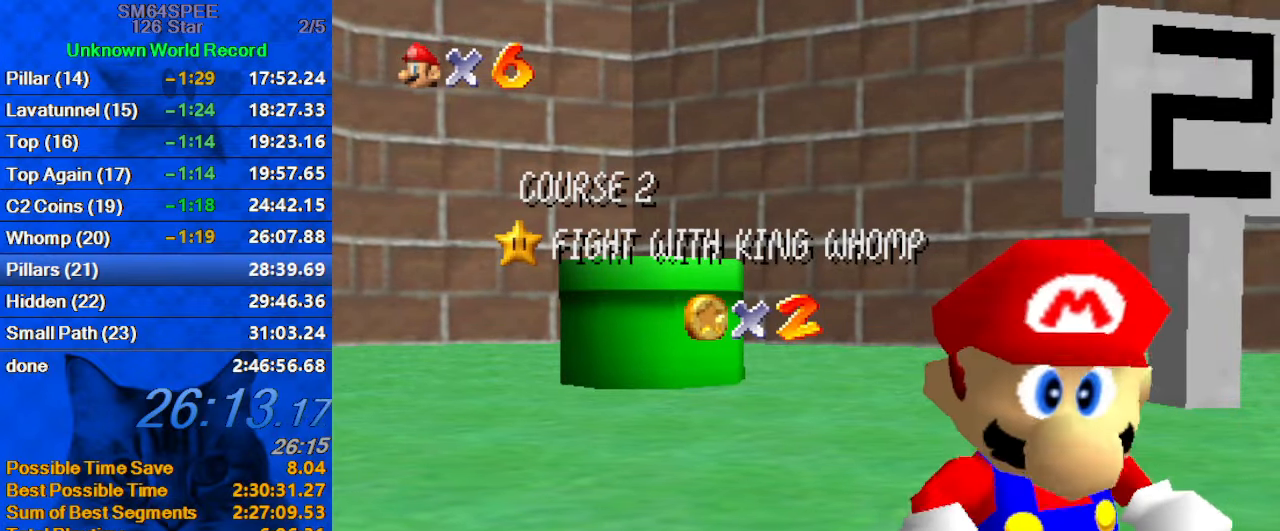
{"keys": [], "events": [[33, "shift", "up"], [133, "shift", "down"], [233, "shift", "up"], [333, "shift", "down"], [466, "shift", "up"]]}
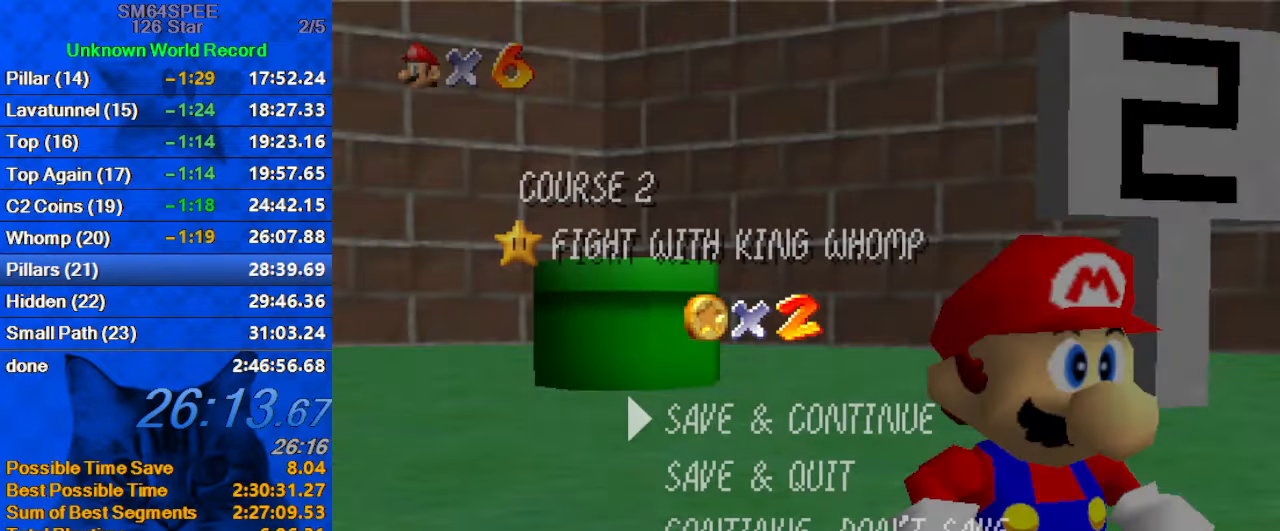
{"keys": ["shift", "up"], "events": [[233, "shift", "down"], [300, "up", "down"]]}
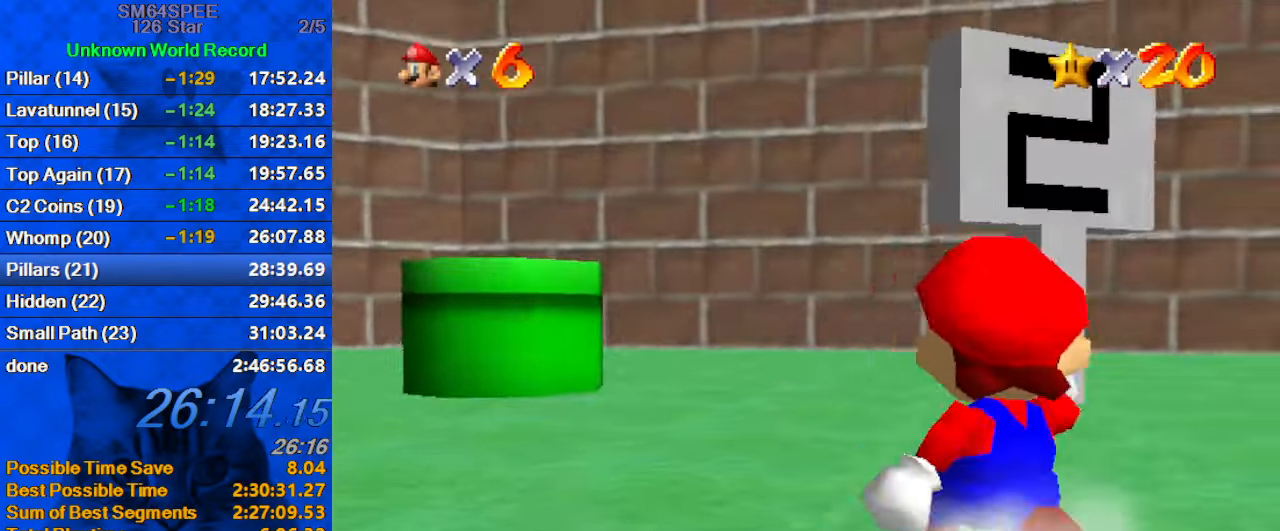
{"keys": ["left", "up"], "events": [[33, "left", "down"], [133, "ctrl", "down"], [266, "ctrl", "up"], [266, "shift", "up"], [300, "d", "down"], [433, "d", "up"]]}
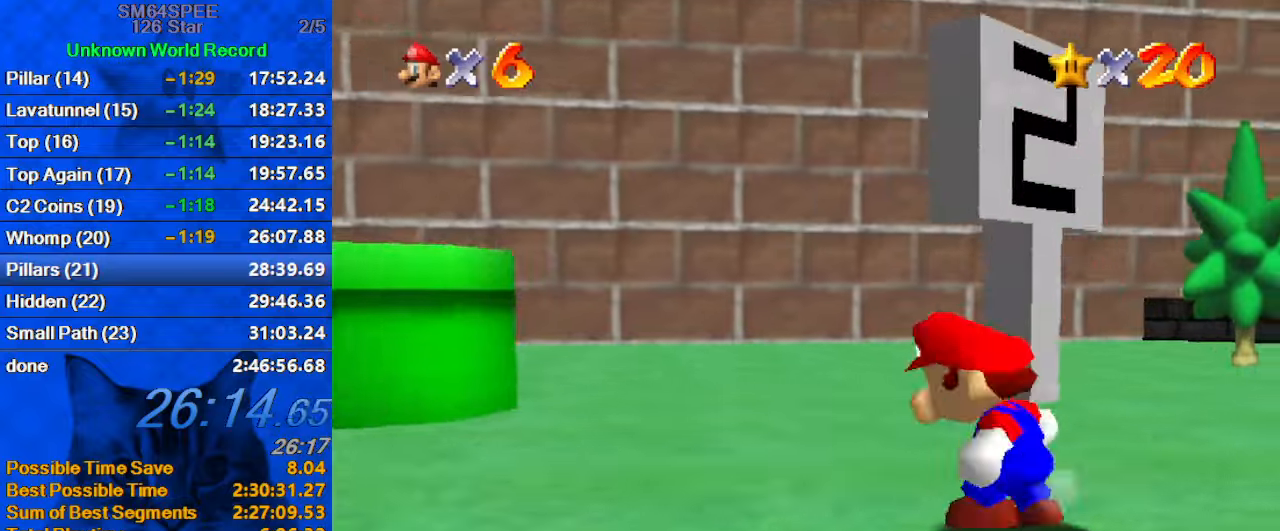
{"keys": ["left"], "events": [[33, "shift", "down"], [367, "ctrl", "down"], [500, "ctrl", "up"], [500, "shift", "up"], [500, "up", "up"]]}
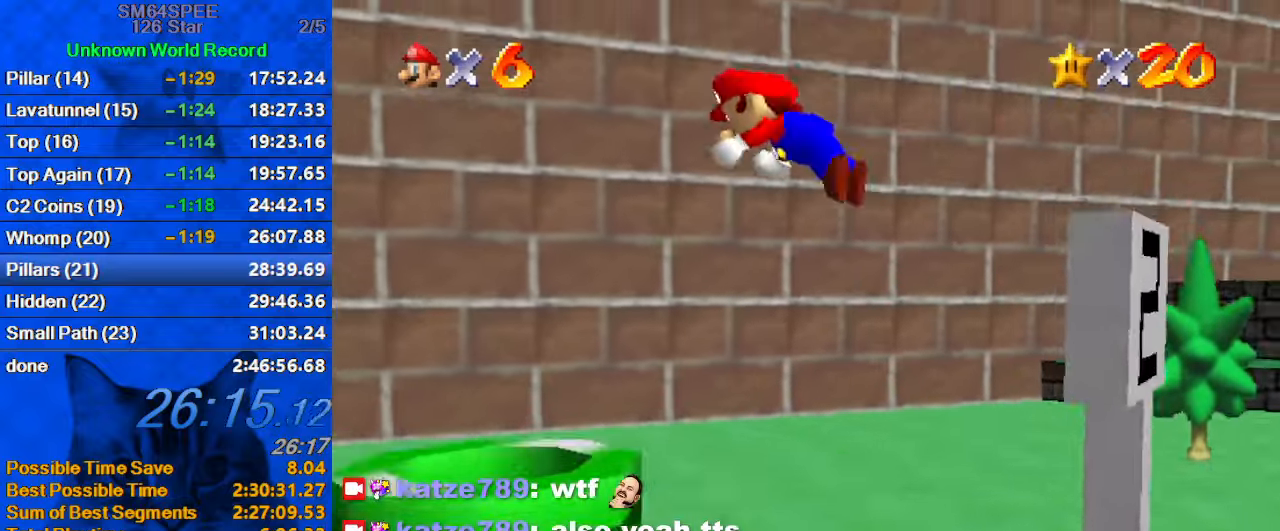
{"keys": ["right"], "events": [[33, "d", "down"], [33, "left", "up"], [33, "right", "down"], [233, "d", "up"], [300, "down", "down"], [467, "down", "up"]]}
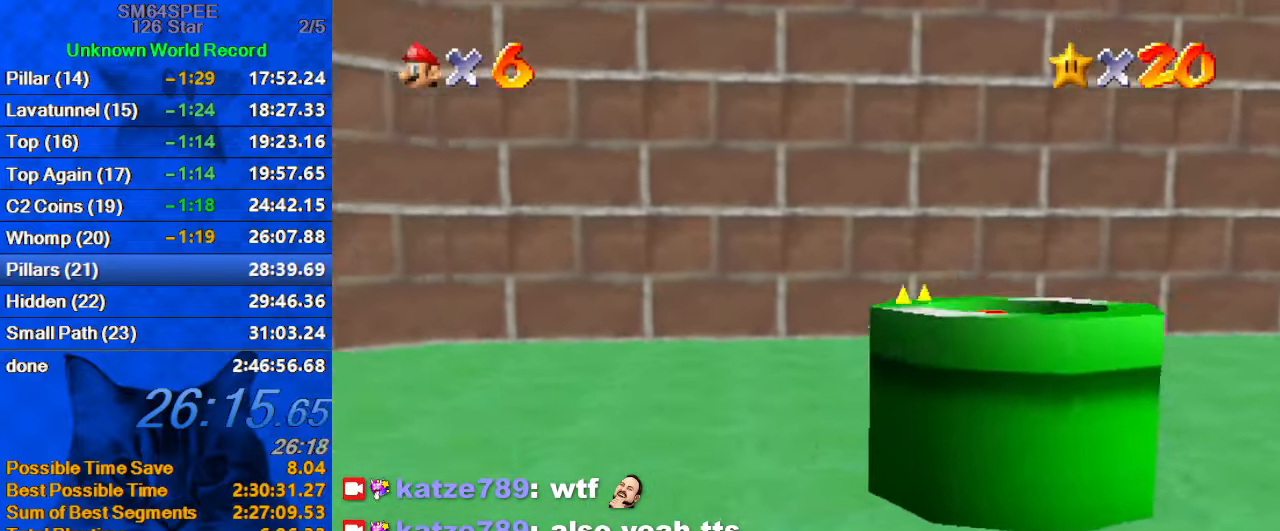
{"keys": [], "events": [[333, "right", "up"]]}
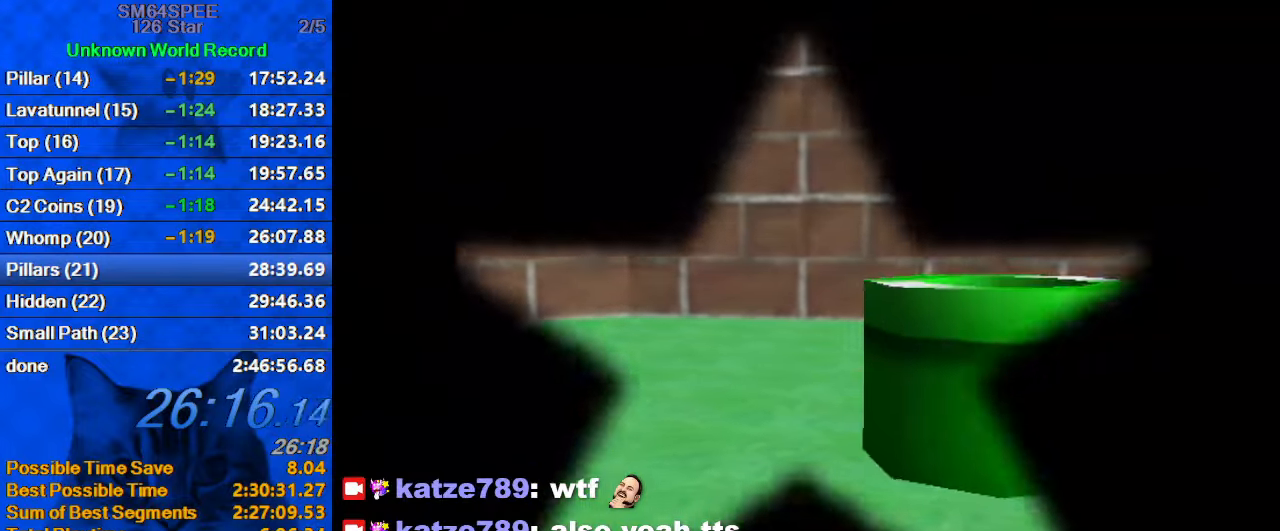
{"keys": [], "events": []}
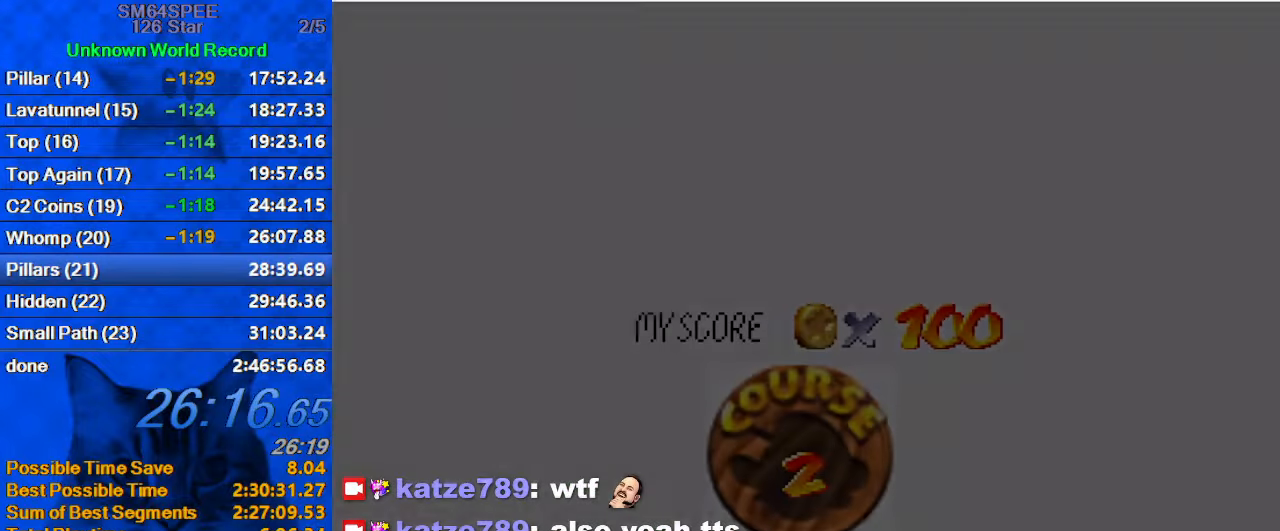
{"keys": ["shift"], "events": [[33, "shift", "down"], [200, "shift", "up"], [267, "shift", "down"], [367, "shift", "up"], [467, "shift", "down"]]}
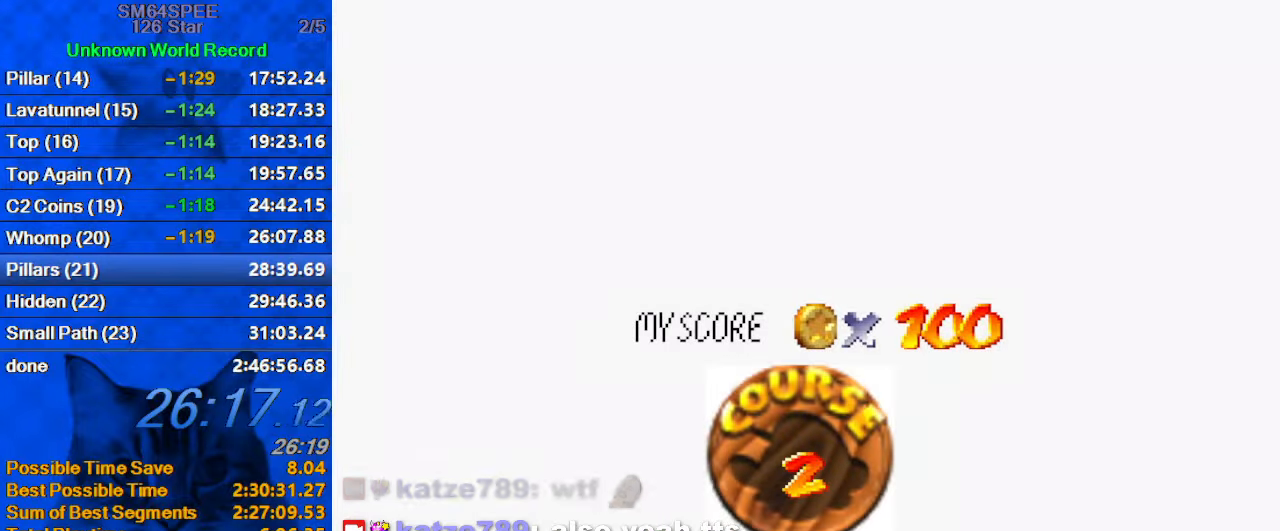
{"keys": [], "events": [[100, "shift", "up"], [200, "shift", "down"], [300, "shift", "up"], [333, "shift", "down"], [433, "shift", "up"]]}
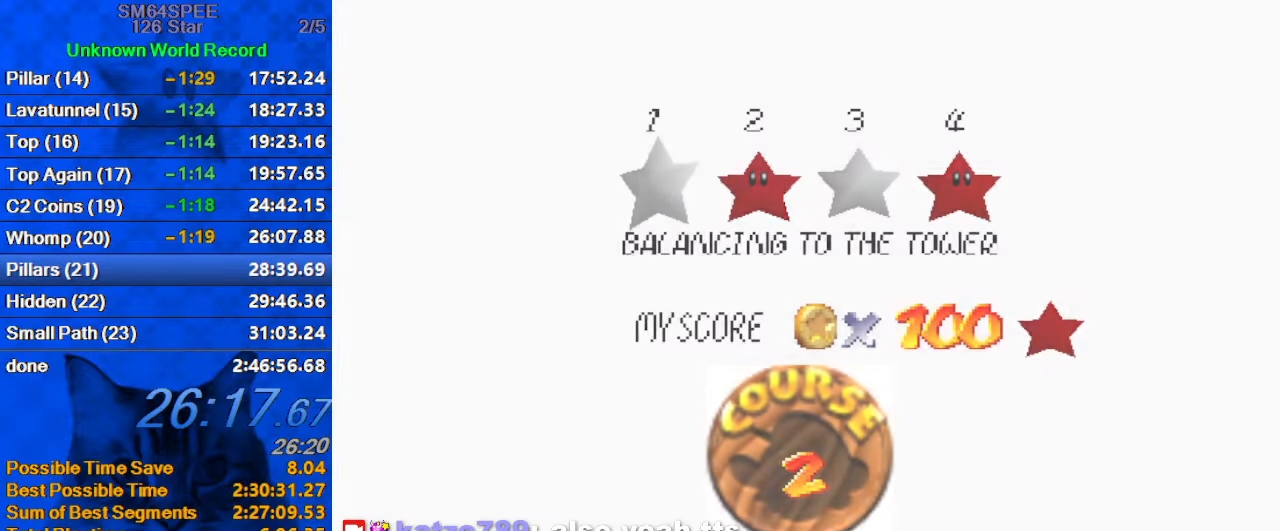
{"keys": ["up"], "events": [[33, "shift", "down"], [133, "shift", "up"], [200, "shift", "down"], [300, "shift", "up"], [433, "up", "down"]]}
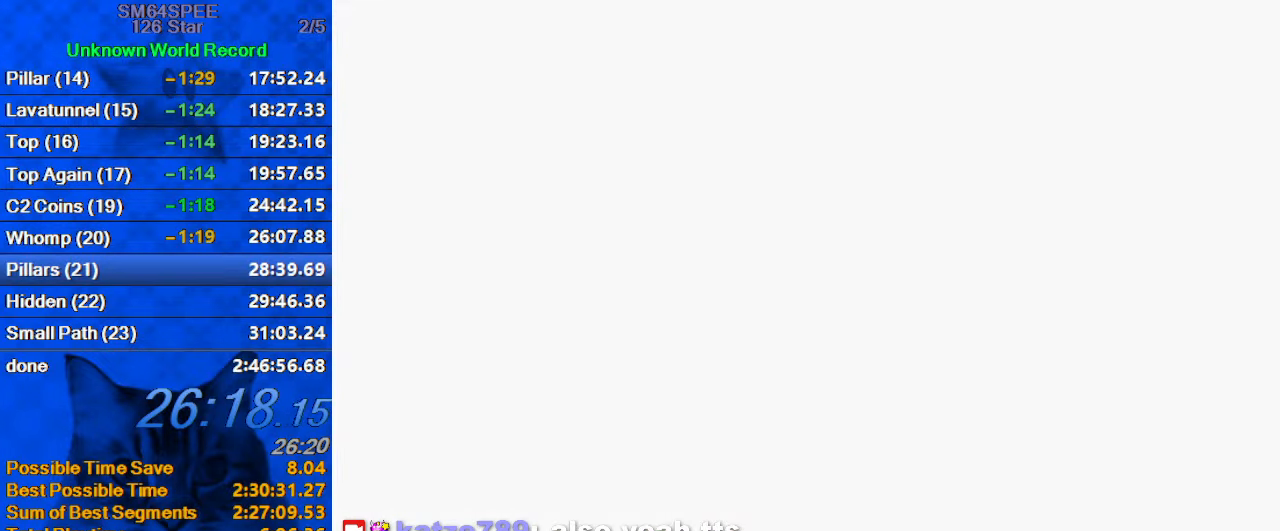
{"keys": ["up"], "events": []}
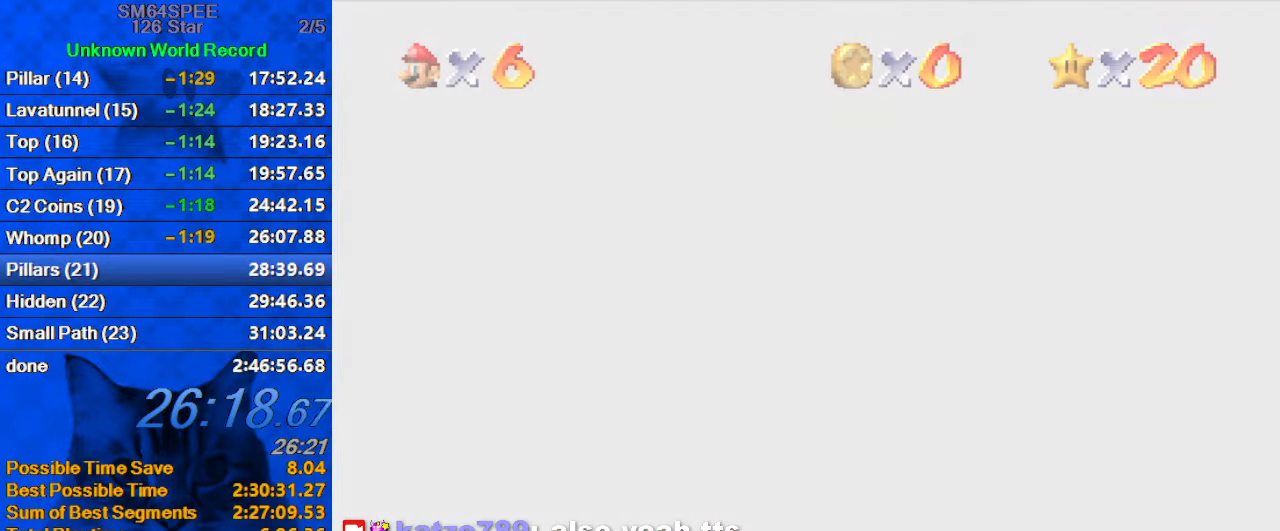
{"keys": ["up"], "events": []}
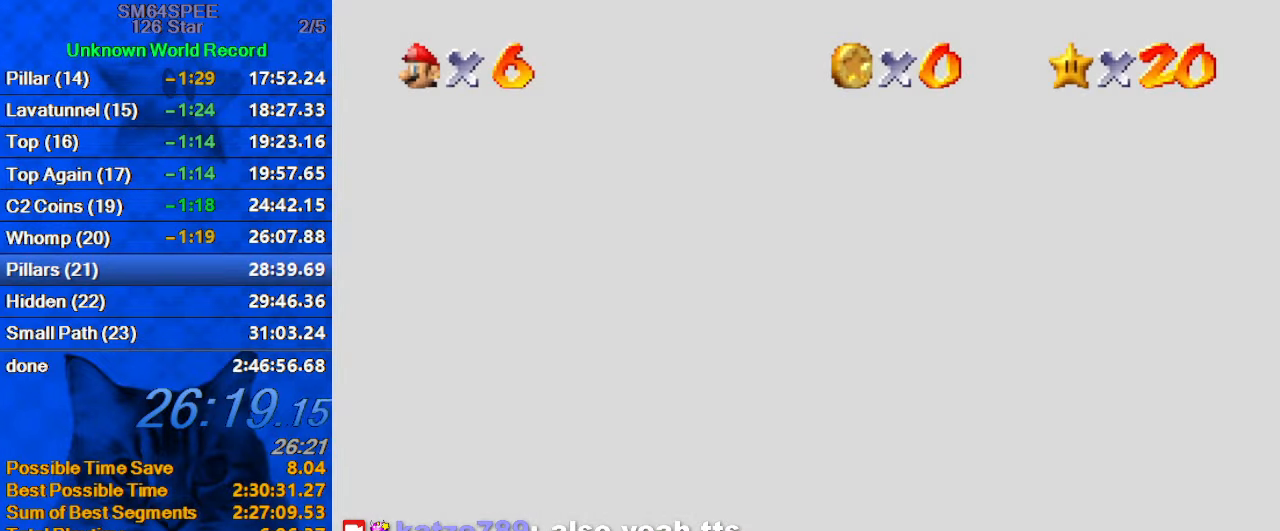
{"keys": ["c", "up"], "events": [[67, "right", "down"], [100, "y", "down"], [200, "shift", "down"], [267, "y", "up"], [300, "shift", "up"], [400, "c", "down"], [400, "right", "up"]]}
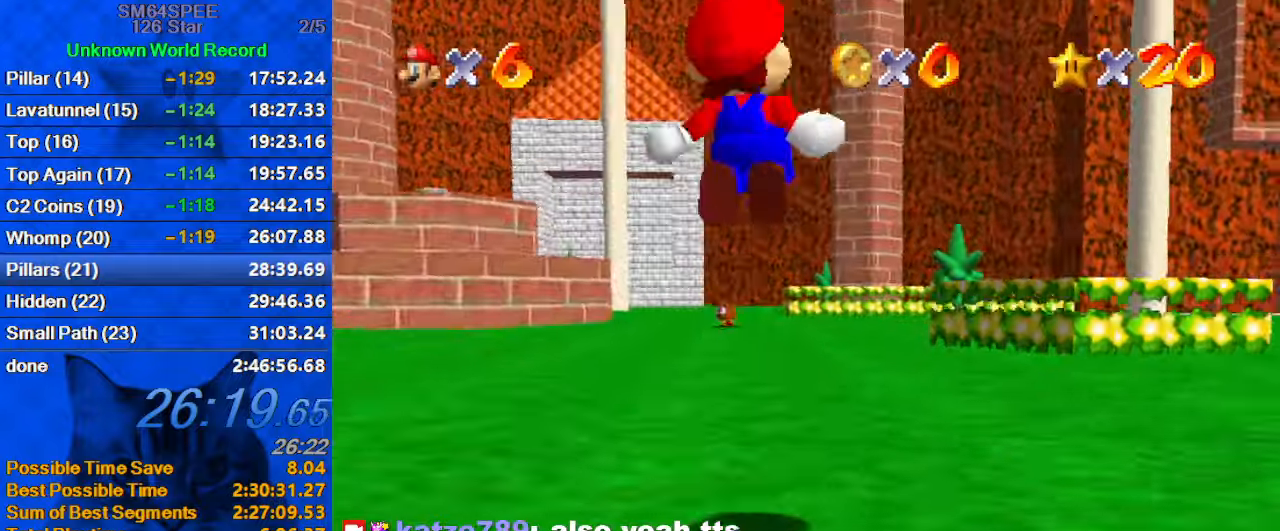
{"keys": ["up"], "events": [[34, "c", "up"]]}
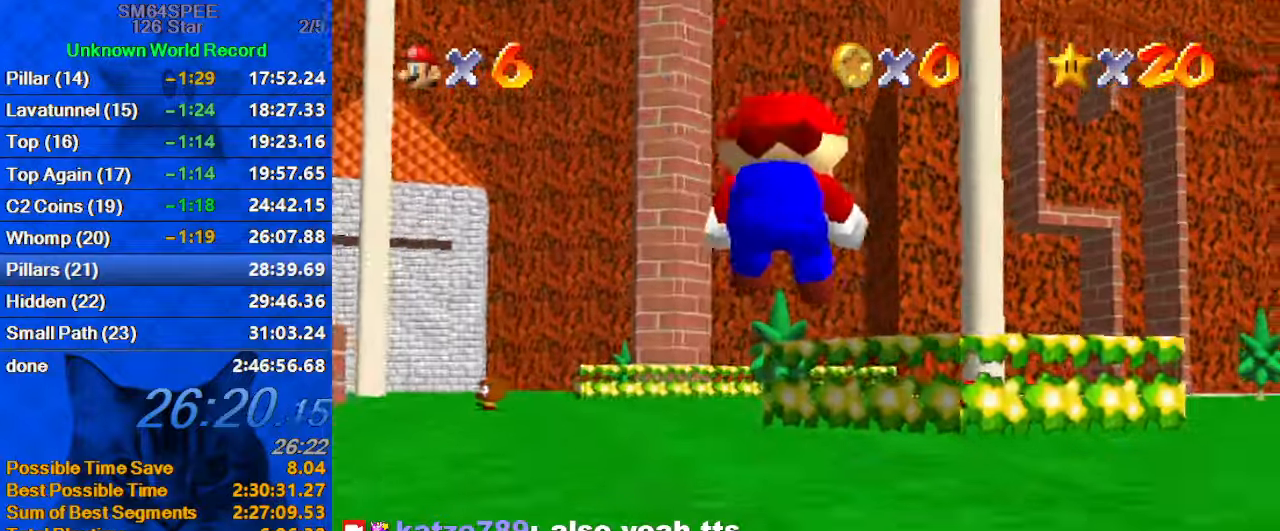
{"keys": ["ctrl", "right", "up"], "events": [[467, "right", "down"], [500, "ctrl", "down"]]}
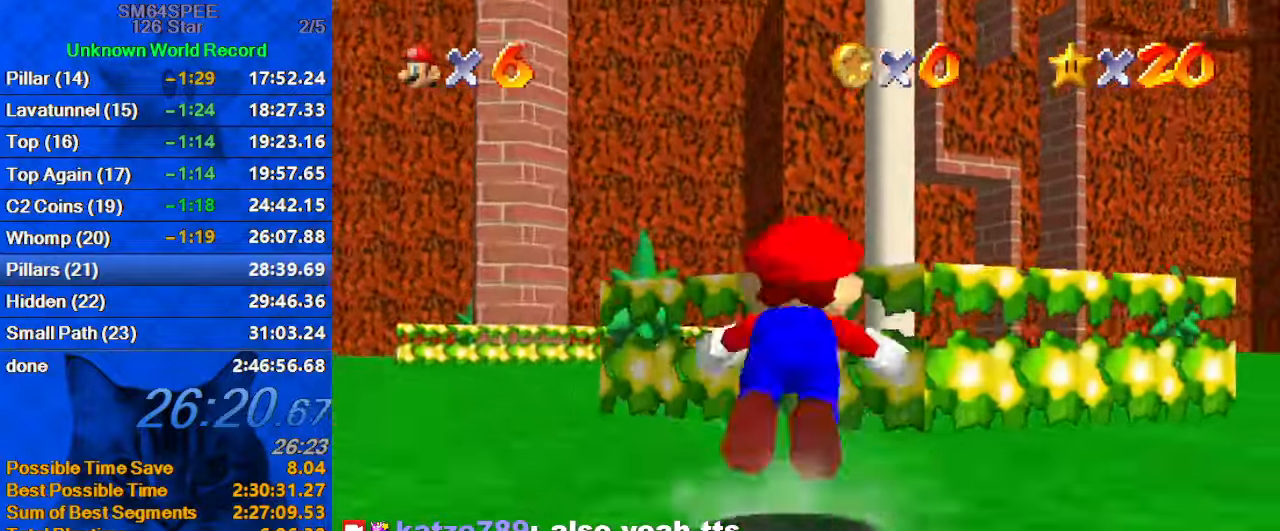
{"keys": ["ctrl", "shift", "up"], "events": [[67, "right", "up"], [167, "ctrl", "up"], [400, "ctrl", "down"], [400, "shift", "down"]]}
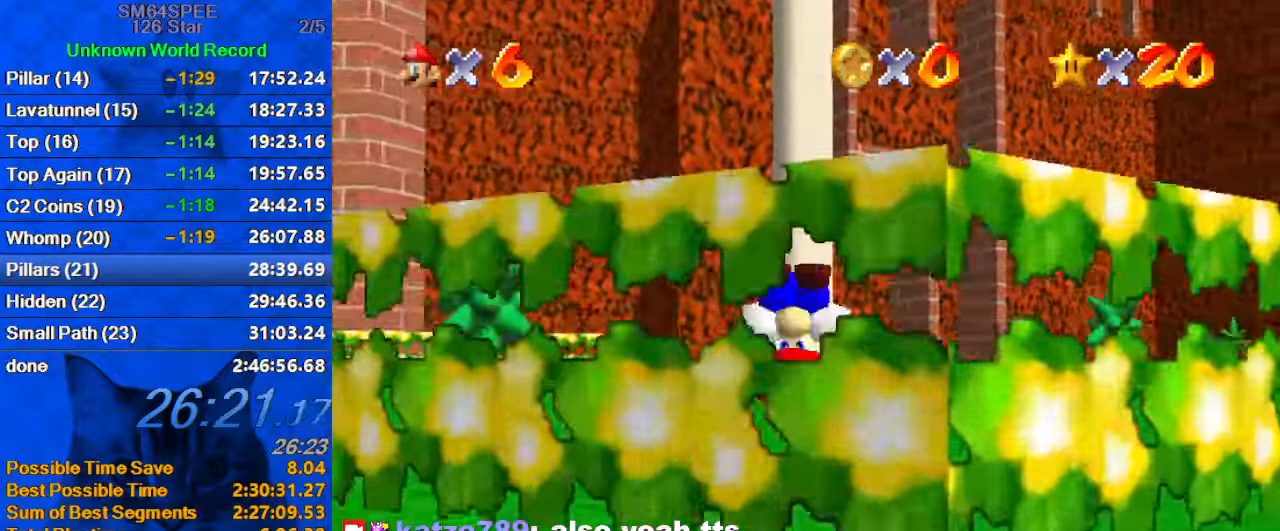
{"keys": ["ctrl", "up"], "events": [[34, "ctrl", "up"], [67, "shift", "up"], [134, "right", "down"], [367, "right", "up"], [434, "ctrl", "down"]]}
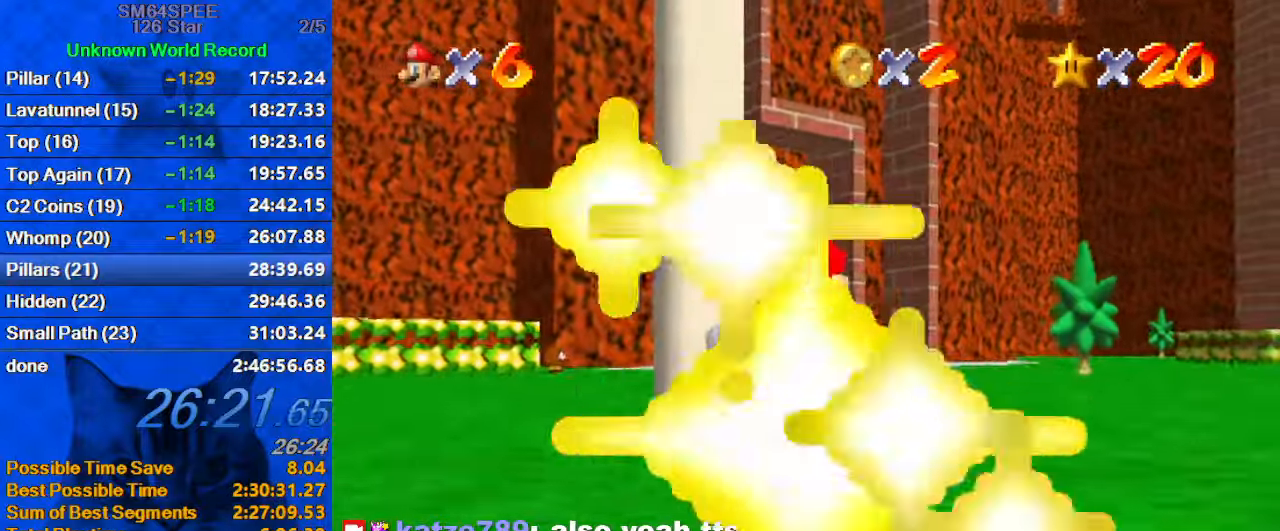
{"keys": ["right", "up"], "events": [[100, "ctrl", "up"], [334, "ctrl", "down"], [334, "shift", "down"], [500, "ctrl", "up"], [500, "right", "down"], [500, "shift", "up"]]}